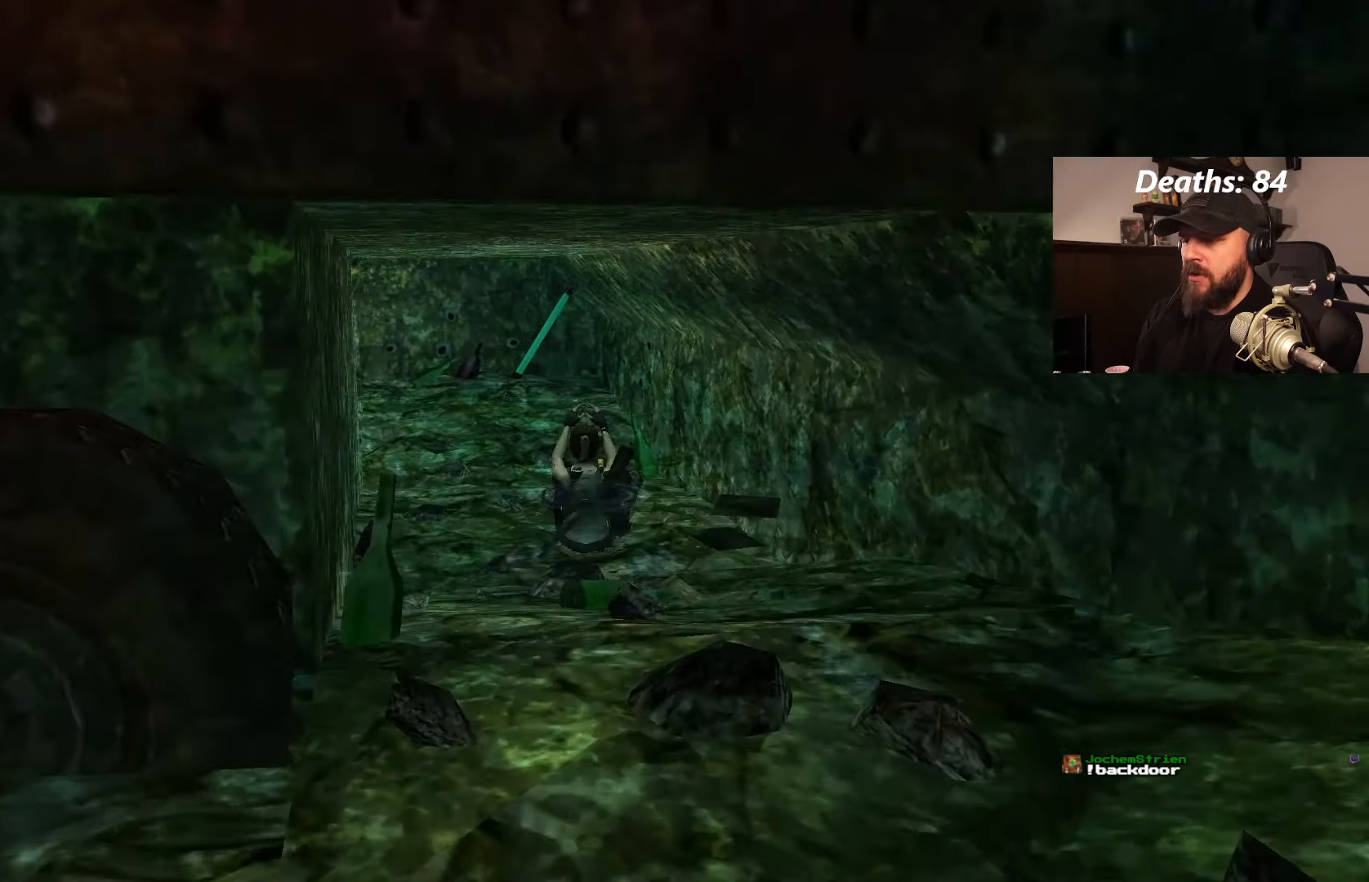
Gameplay with a controller (PlayStation layout); each line is a JSON object with the inputs held at the frame after it. "events" lists button and stick changes between this image and that frame as [ms after this image, input, new state], when the widget could be followed in between. Not read: L2 L3 R3.
{"buttons": ["DPAD_LEFT"], "left_stick": "center", "right_stick": "center", "events": [[333, "DPAD_LEFT", "down"]]}
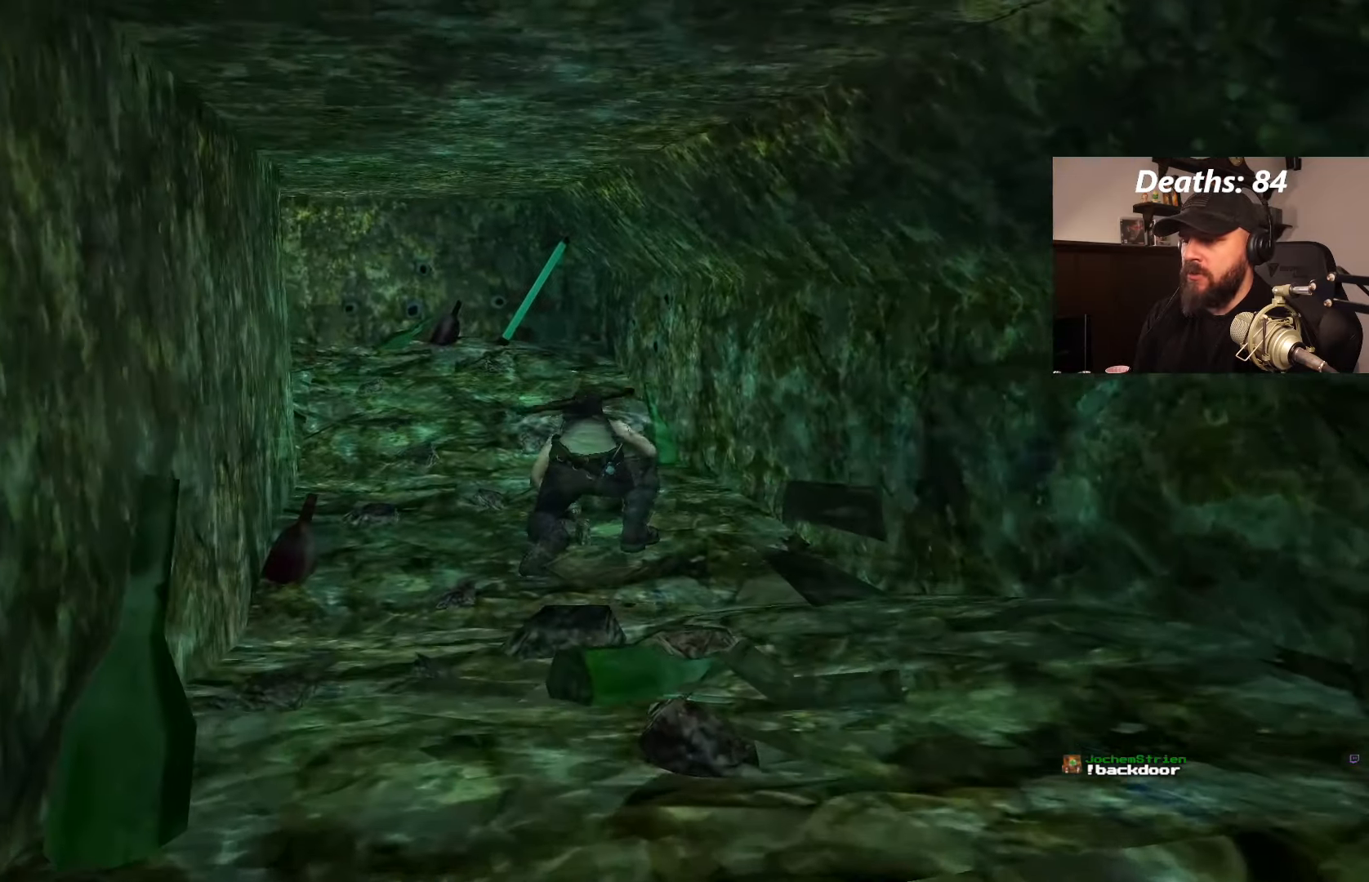
{"buttons": ["DPAD_LEFT"], "left_stick": "center", "right_stick": "center", "events": []}
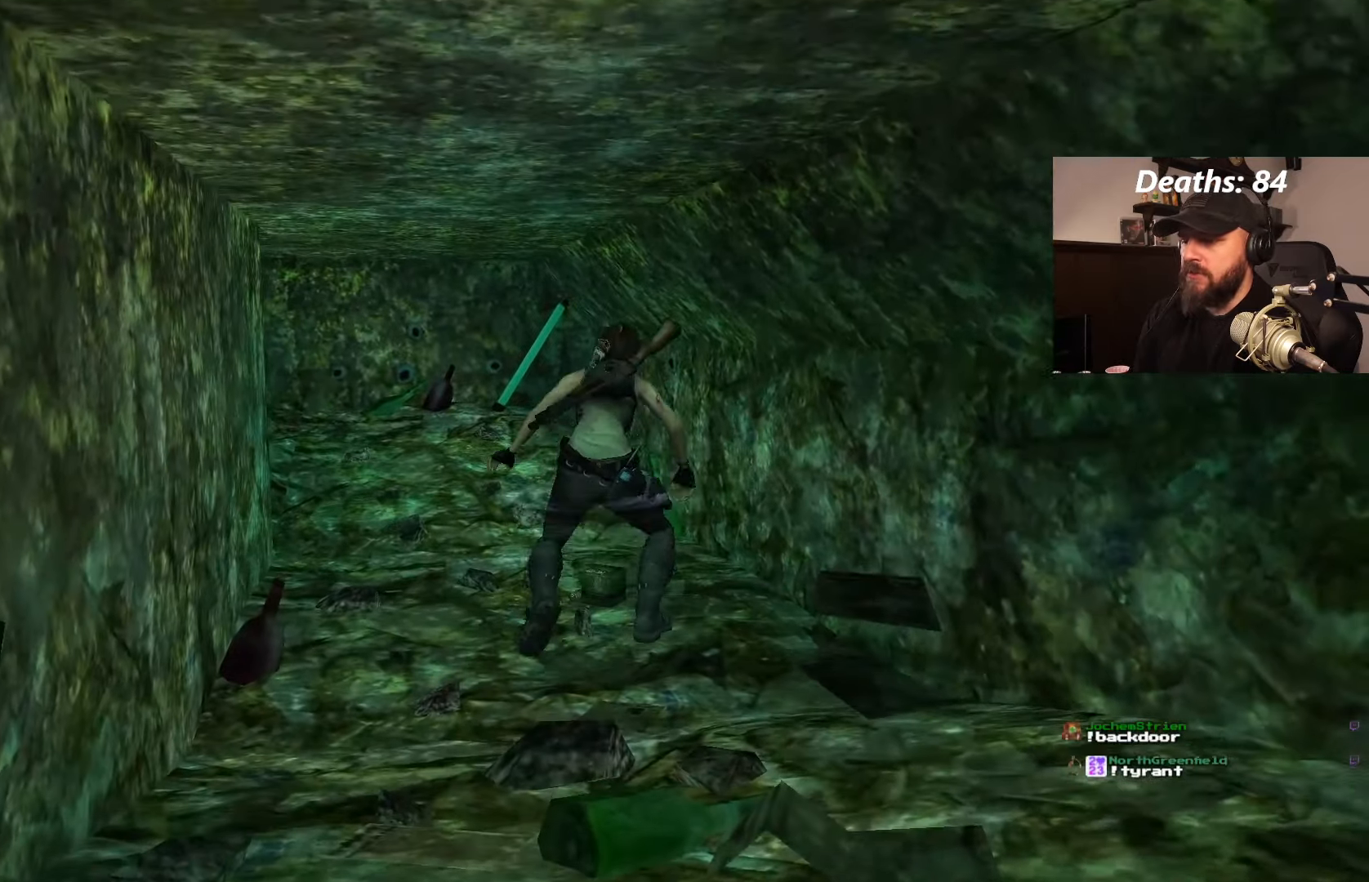
{"buttons": ["DPAD_LEFT"], "left_stick": "center", "right_stick": "center", "events": [[267, "DPAD_LEFT", "up"], [500, "DPAD_LEFT", "down"]]}
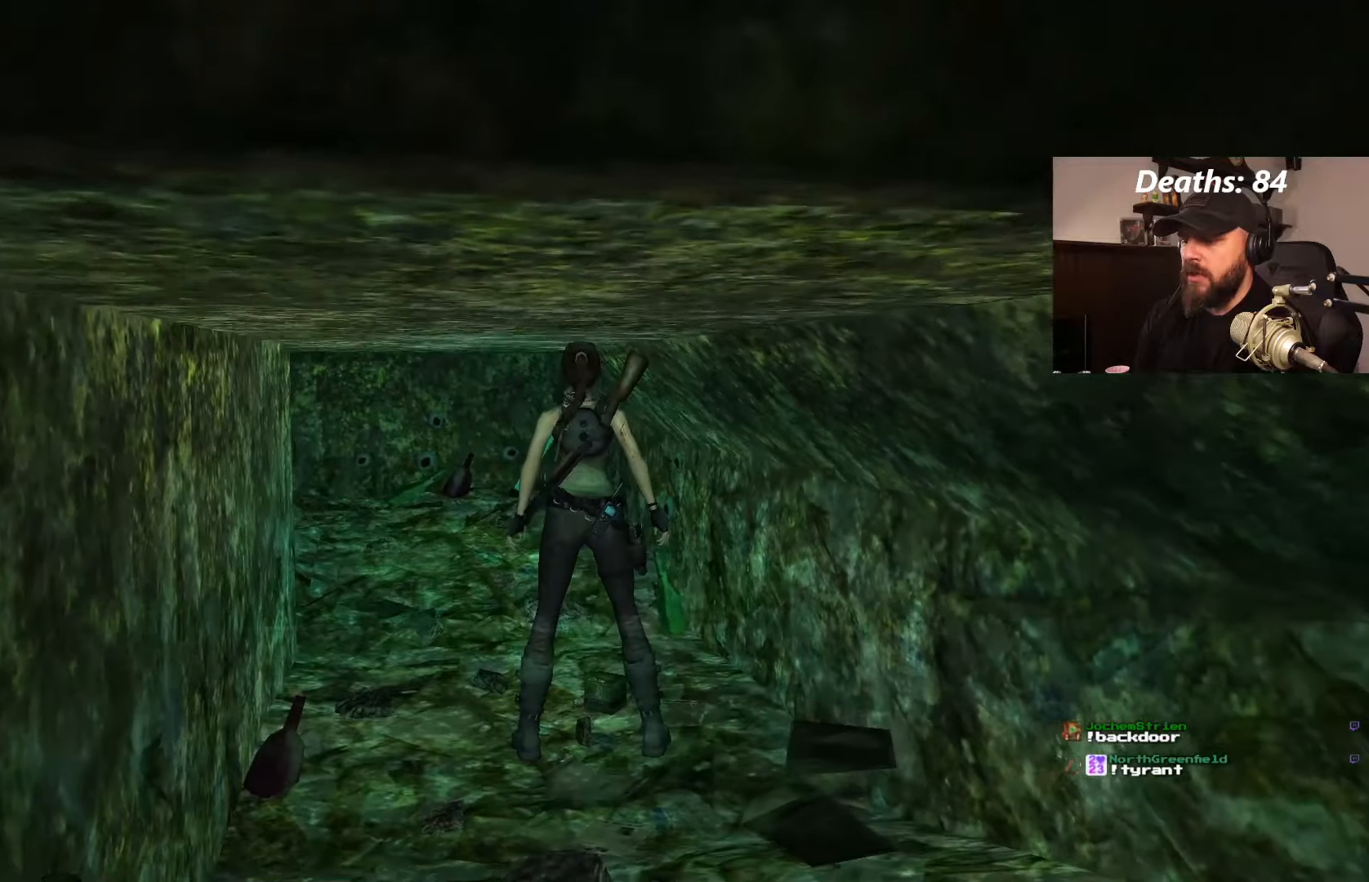
{"buttons": ["DPAD_LEFT"], "left_stick": "center", "right_stick": "center", "events": []}
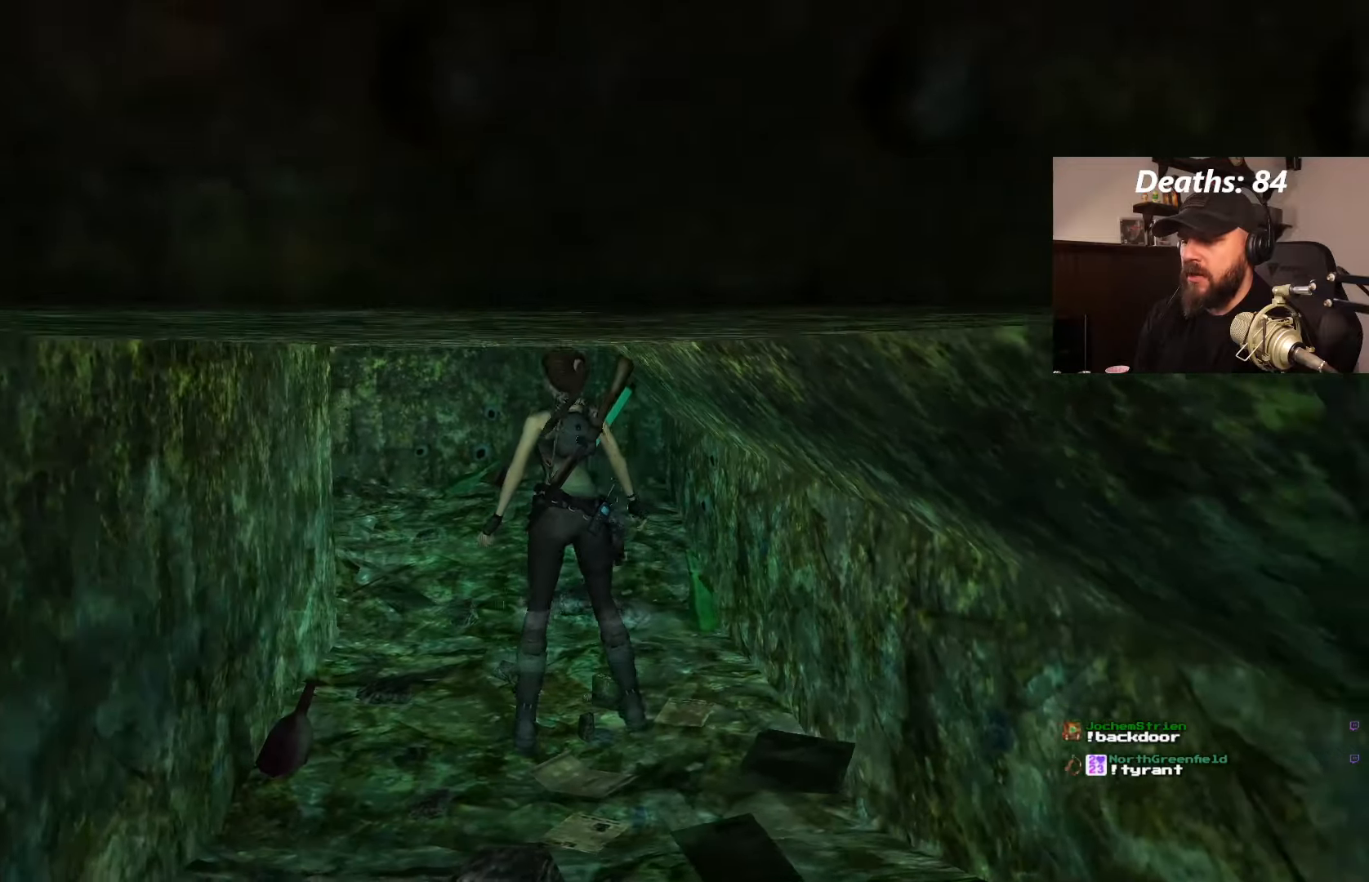
{"buttons": ["DPAD_UP"], "left_stick": "center", "right_stick": "center", "events": [[34, "DPAD_LEFT", "up"], [300, "DPAD_UP", "down"]]}
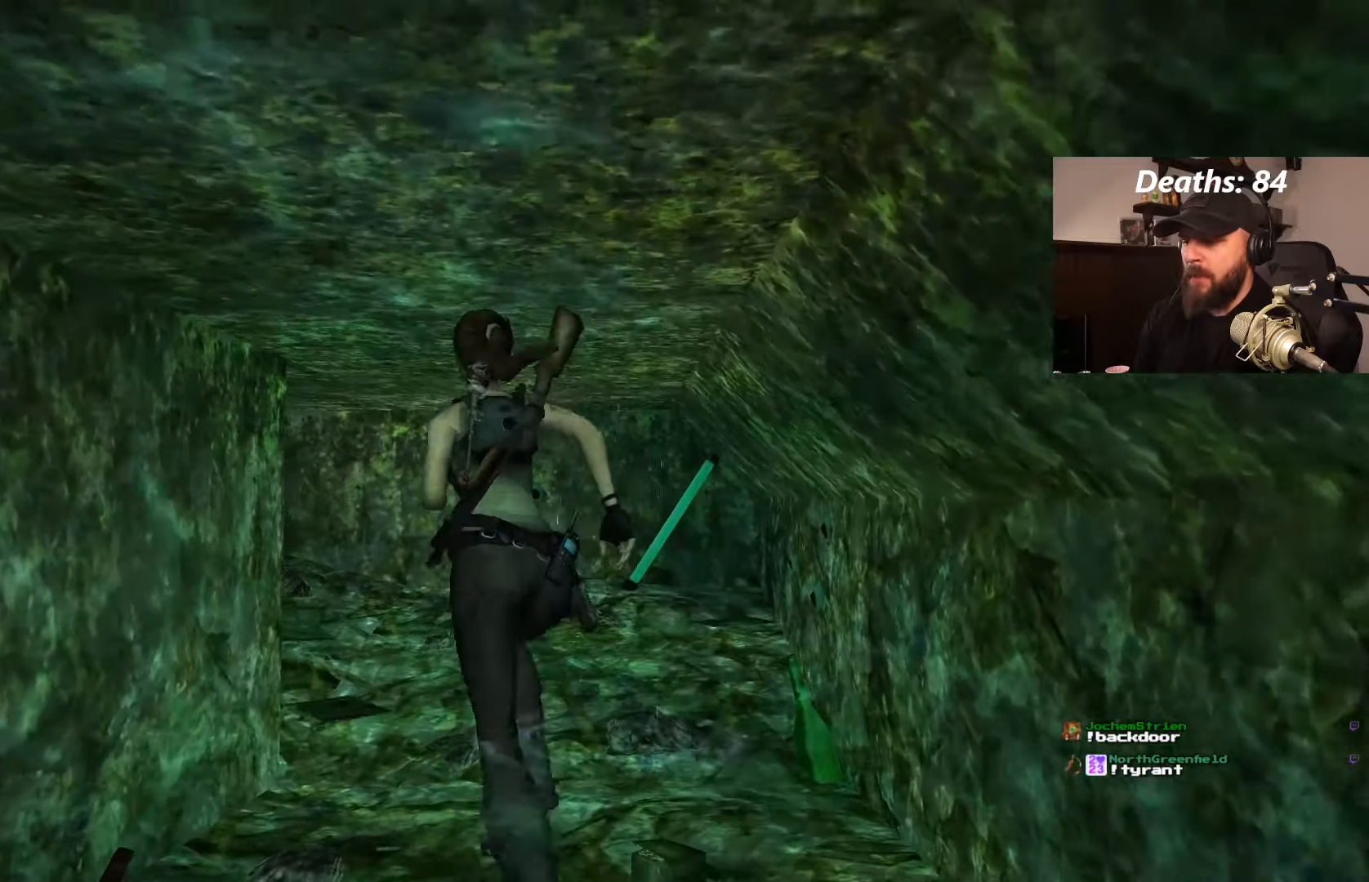
{"buttons": ["DPAD_UP"], "left_stick": "center", "right_stick": "center", "events": [[184, "DPAD_LEFT", "down"], [450, "DPAD_LEFT", "up"]]}
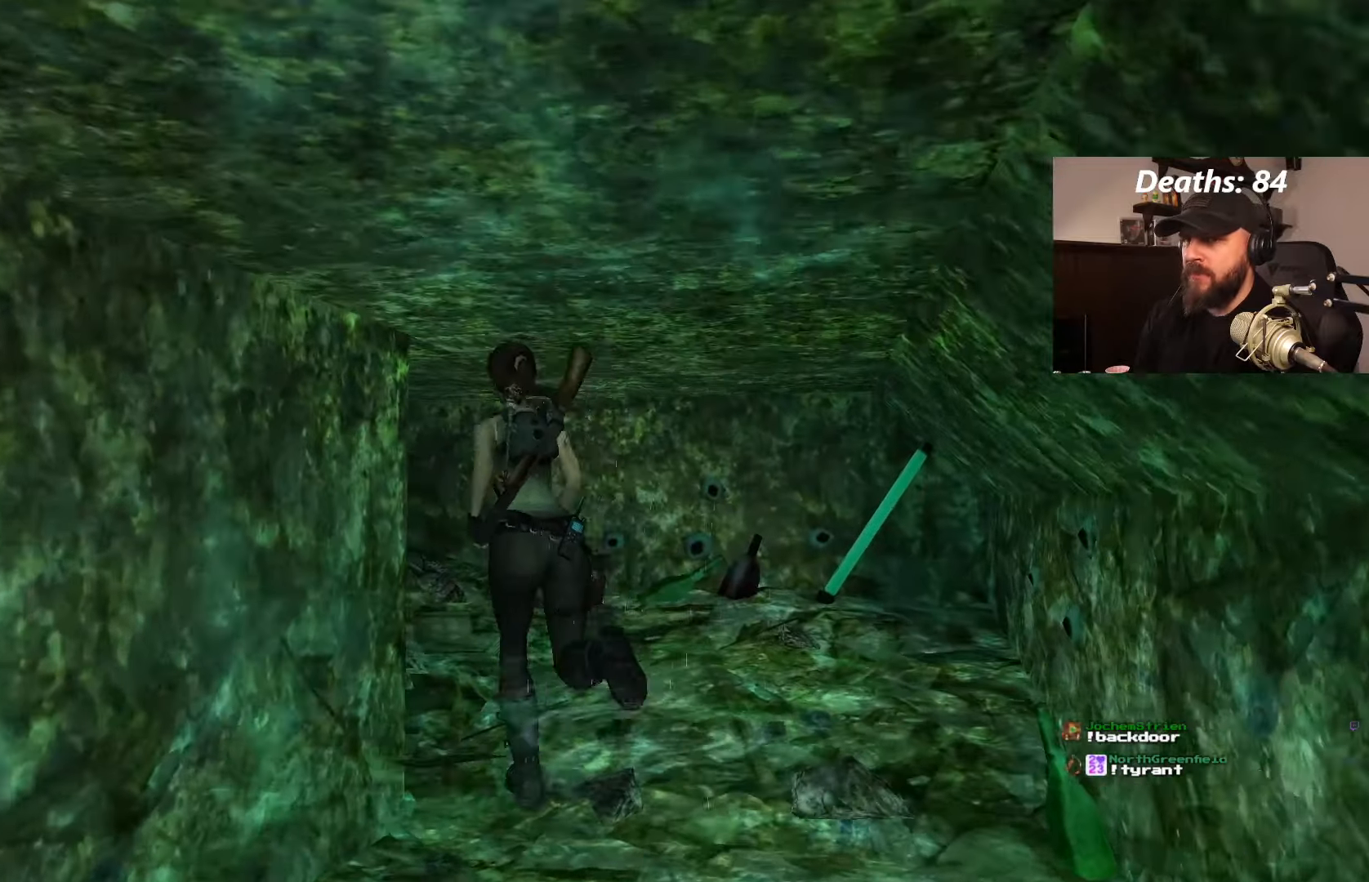
{"buttons": ["DPAD_LEFT"], "left_stick": "center", "right_stick": "center", "events": [[100, "DPAD_UP", "up"], [217, "DPAD_LEFT", "down"]]}
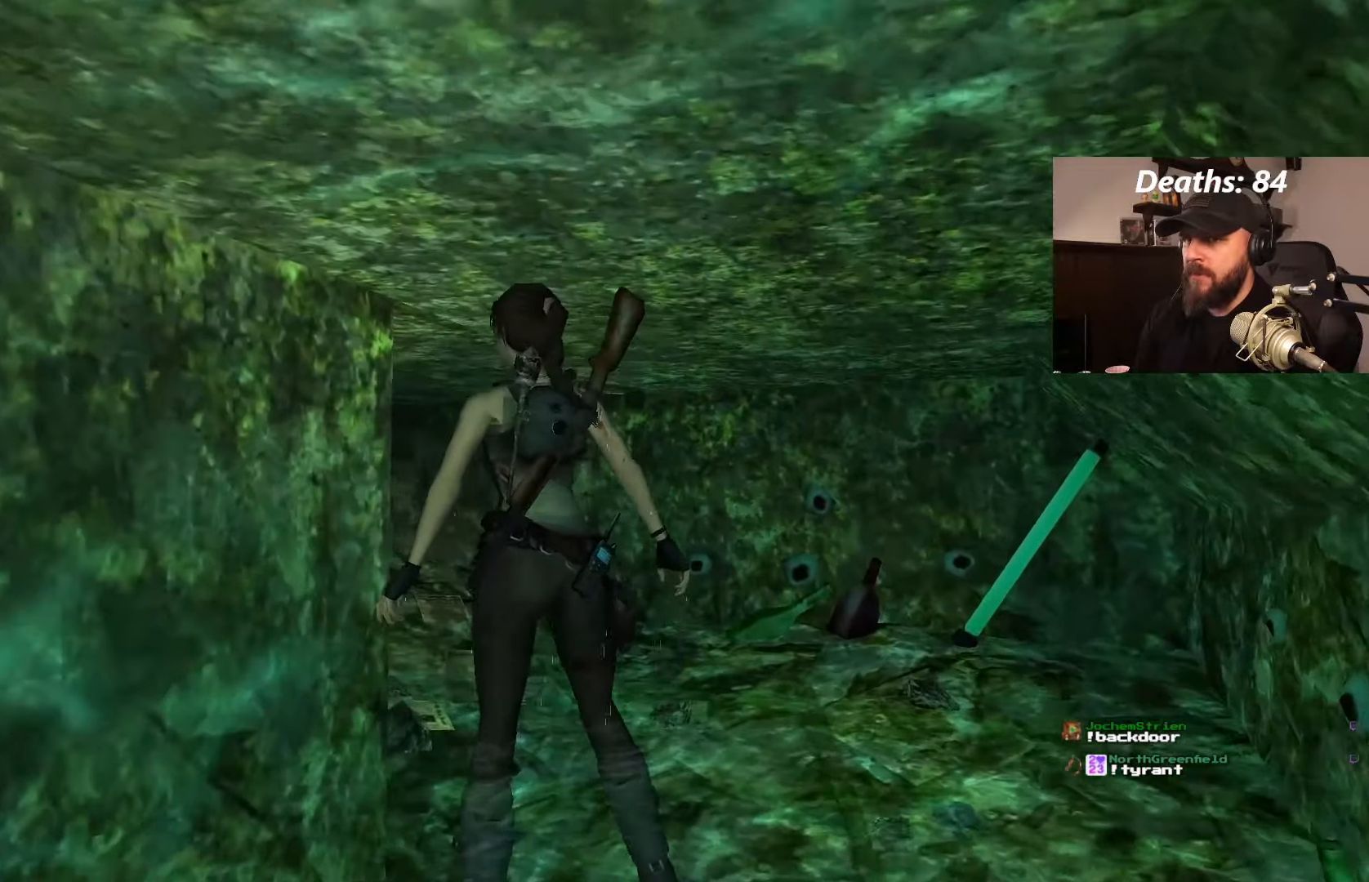
{"buttons": [], "left_stick": "center", "right_stick": "center", "events": [[134, "DPAD_LEFT", "up"]]}